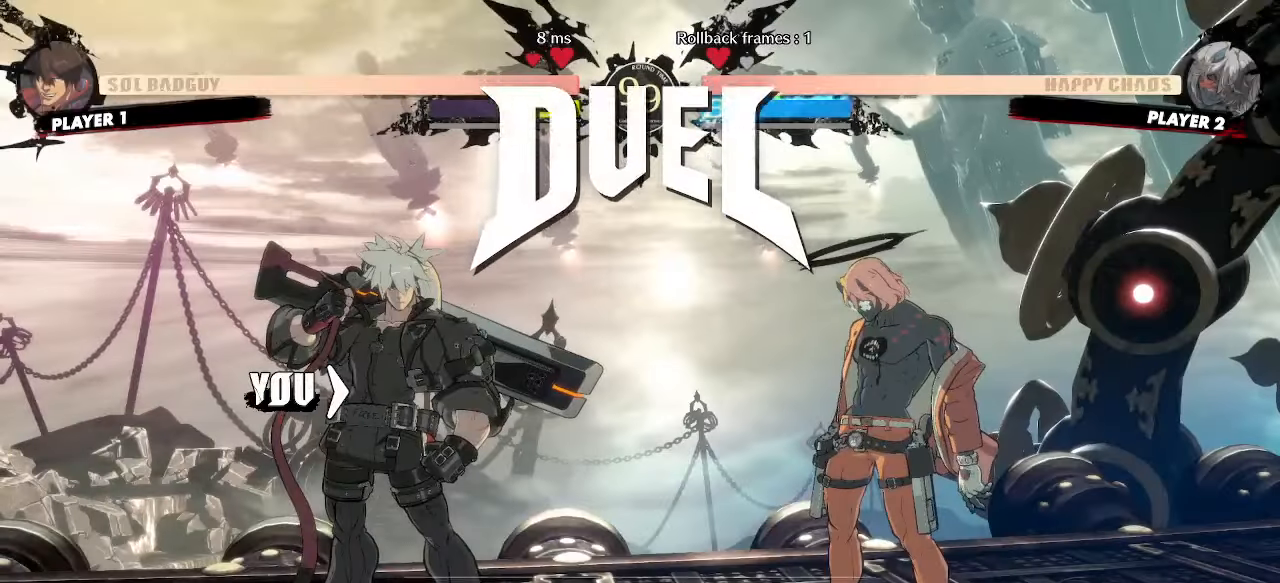
Gameplay with a controller (arcade stick); each line is a JSON object with the inputs held at the frame after it (dt_ms = milliseconds from this image to that frame). "events" lists button and stick changes between this image and that frame as [ms after this image, input, new state], when the widget could be followed in between. Not read: HS L3 R3 other_buttons.
{"dt_ms": 500, "buttons": ["K"], "events": [[33, "K", "up"], [117, "K", "down"], [217, "K", "up"], [267, "K", "down"], [383, "K", "up"], [417, "K", "down"]]}
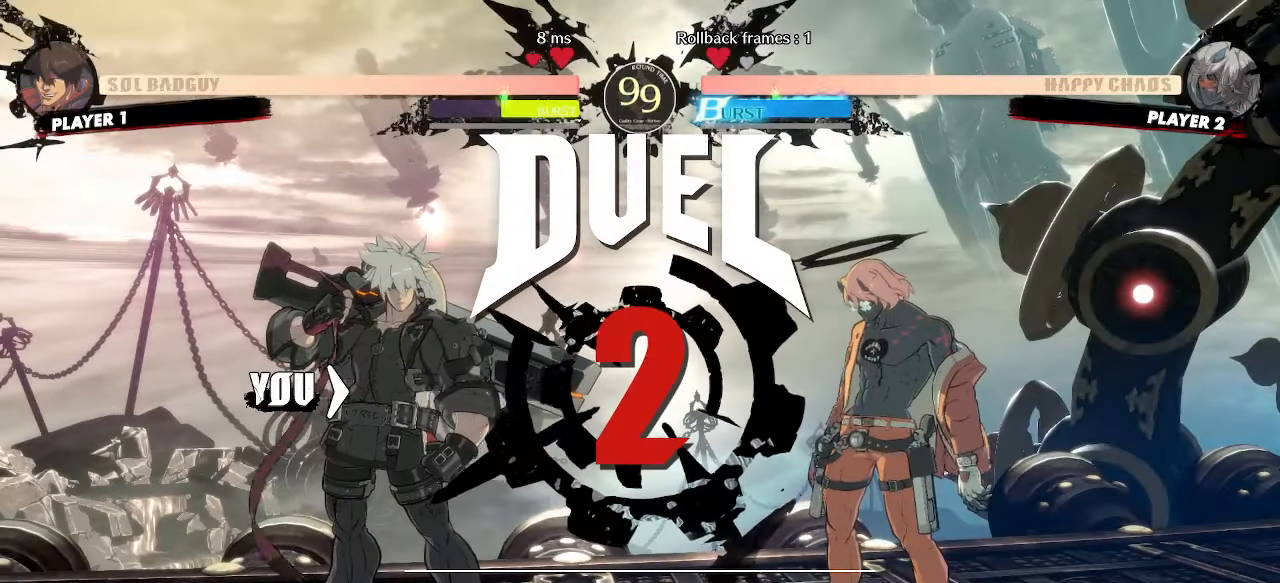
{"dt_ms": 500, "buttons": [], "events": [[17, "K", "up"], [83, "K", "down"], [183, "K", "up"], [250, "K", "down"], [350, "K", "up"], [417, "K", "down"], [500, "K", "up"]]}
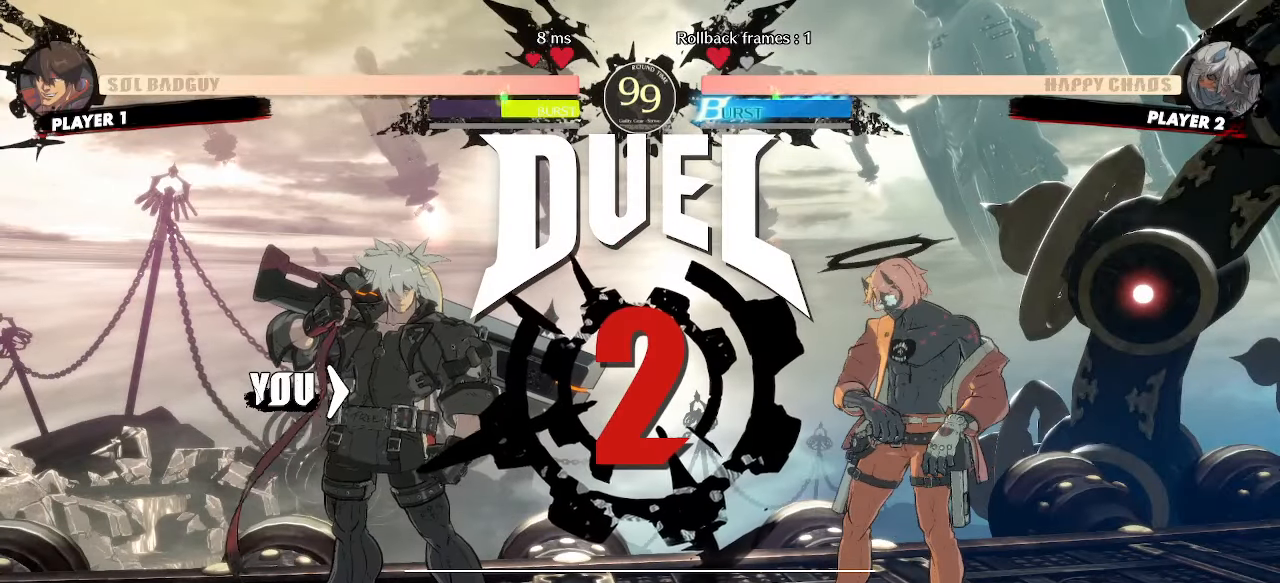
{"dt_ms": 500, "buttons": [], "events": [[67, "K", "down"], [150, "K", "up"]]}
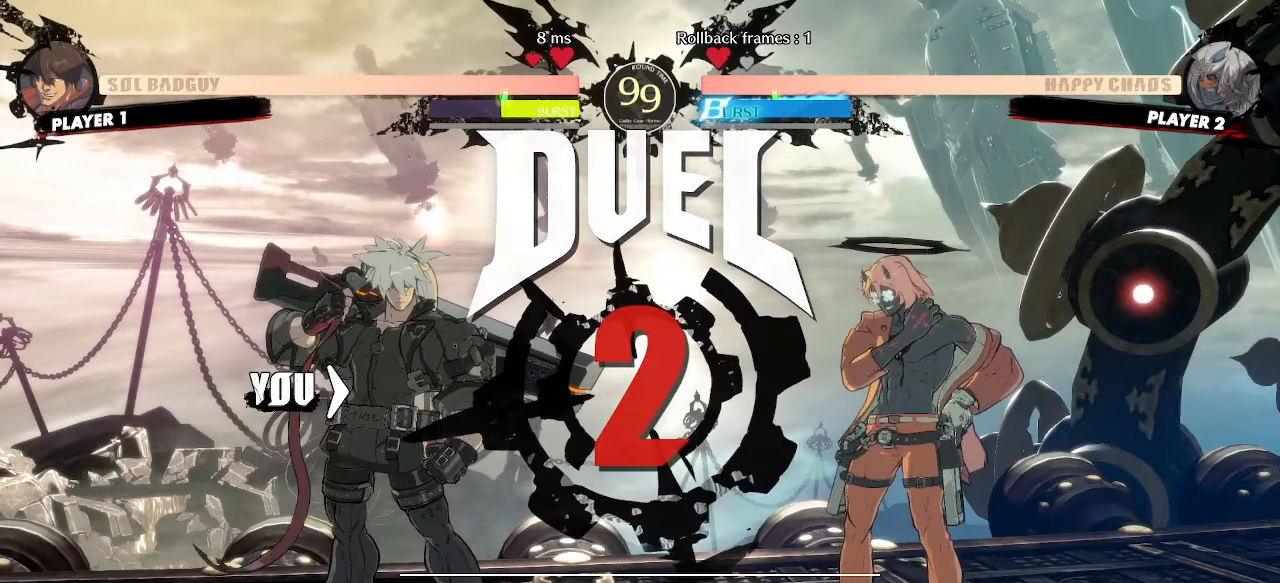
{"dt_ms": 1000, "buttons": ["DPAD_LEFT"]}
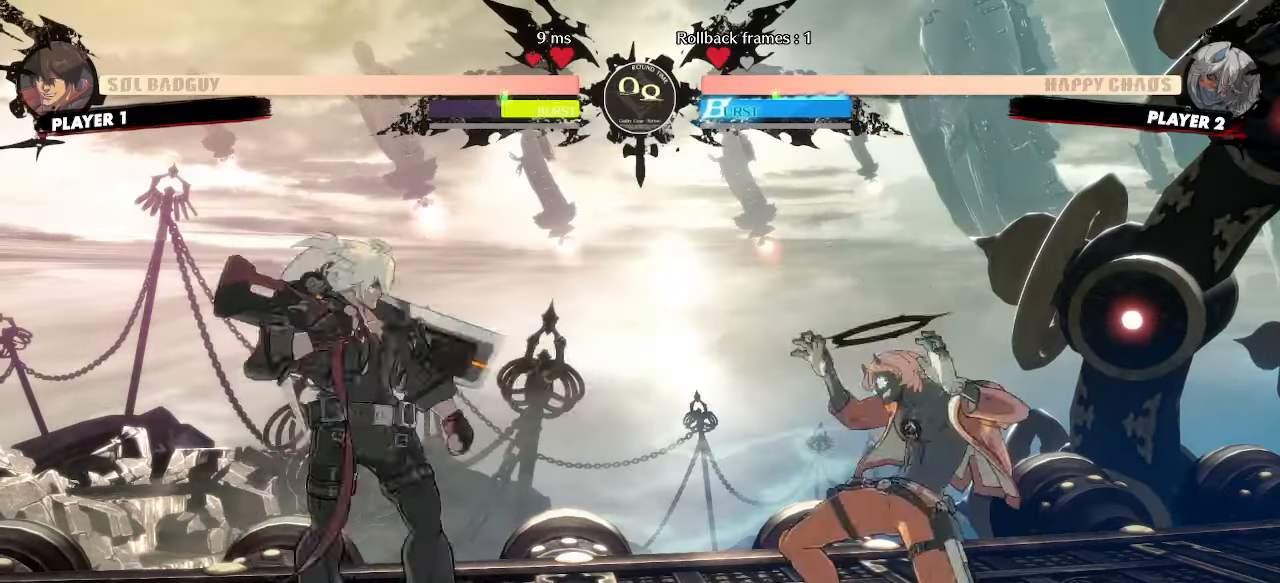
{"dt_ms": 500, "buttons": ["DPAD_LEFT"], "events": [[150, "DPAD_LEFT", "up"], [167, "DPAD_RIGHT", "down"], [233, "DPAD_LEFT", "down"], [233, "DPAD_RIGHT", "up"]]}
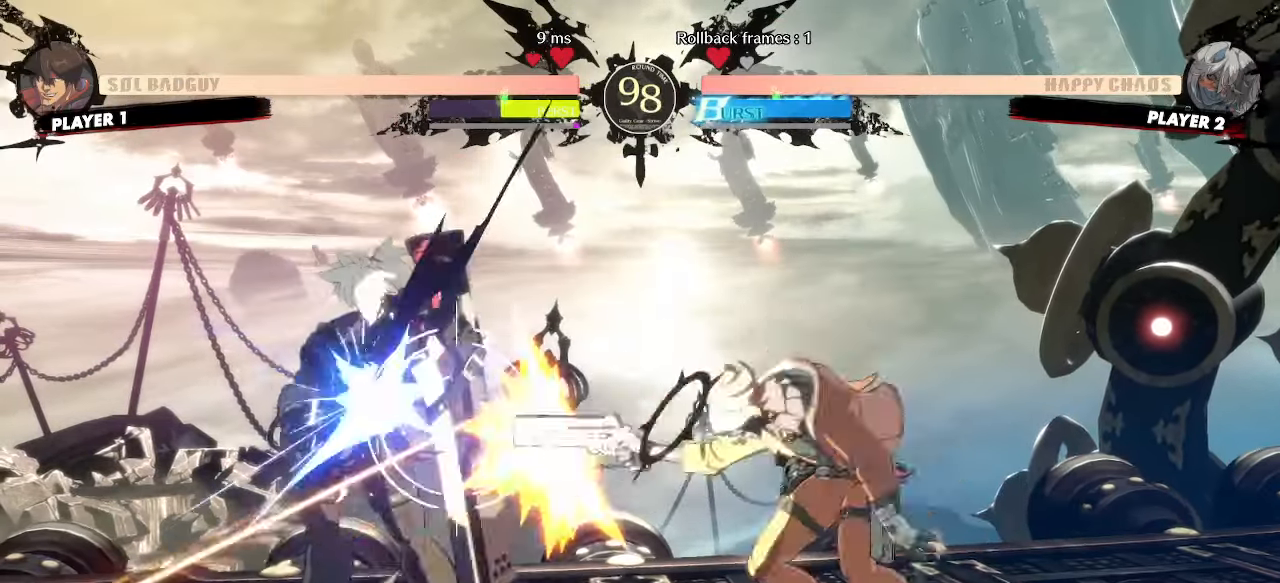
{"dt_ms": 500, "buttons": ["DPAD_LEFT"], "events": []}
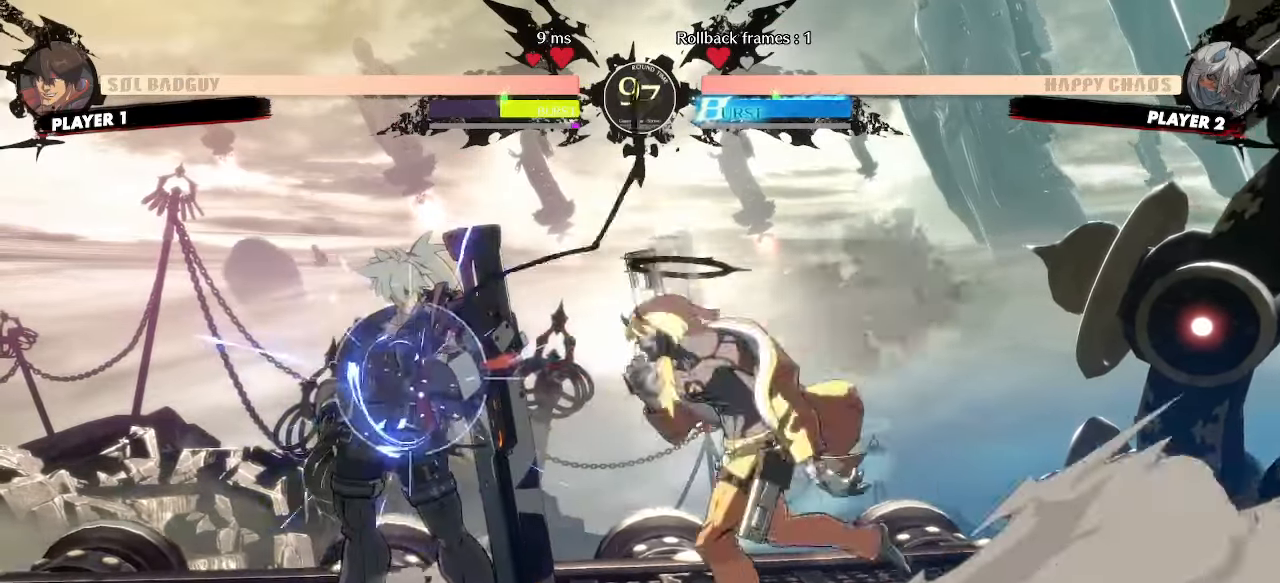
{"dt_ms": 500, "buttons": ["DPAD_LEFT"], "events": []}
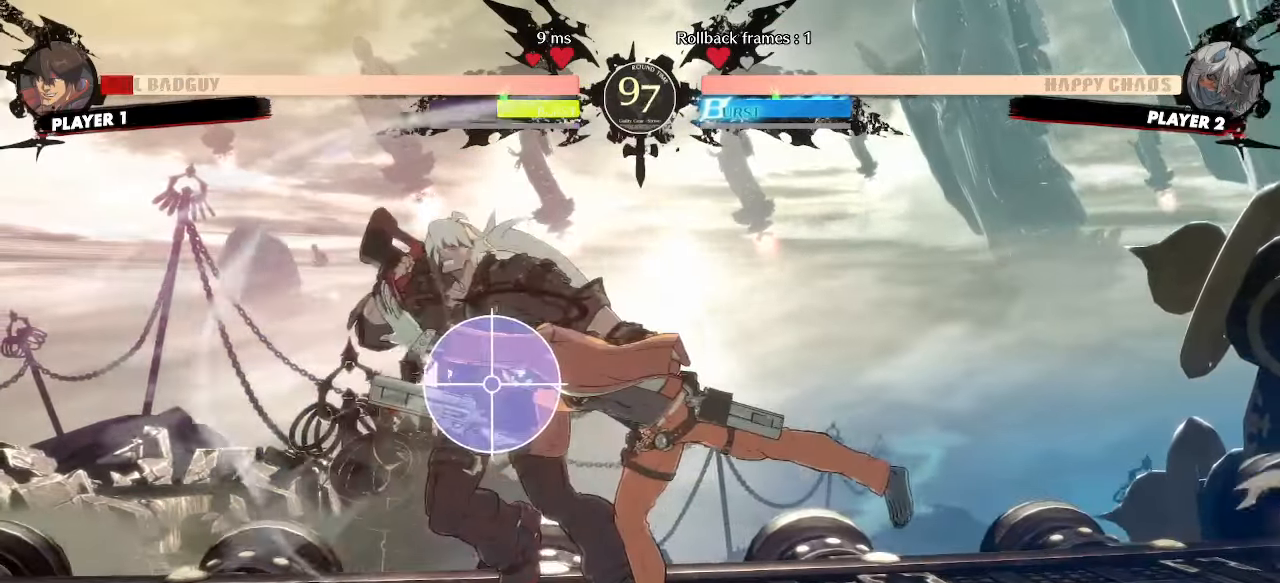
{"dt_ms": 500, "buttons": ["DPAD_DOWN", "DPAD_LEFT"], "events": [[17, "DPAD_DOWN", "down"], [83, "DPAD_DOWN", "up"], [150, "DPAD_DOWN", "down"]]}
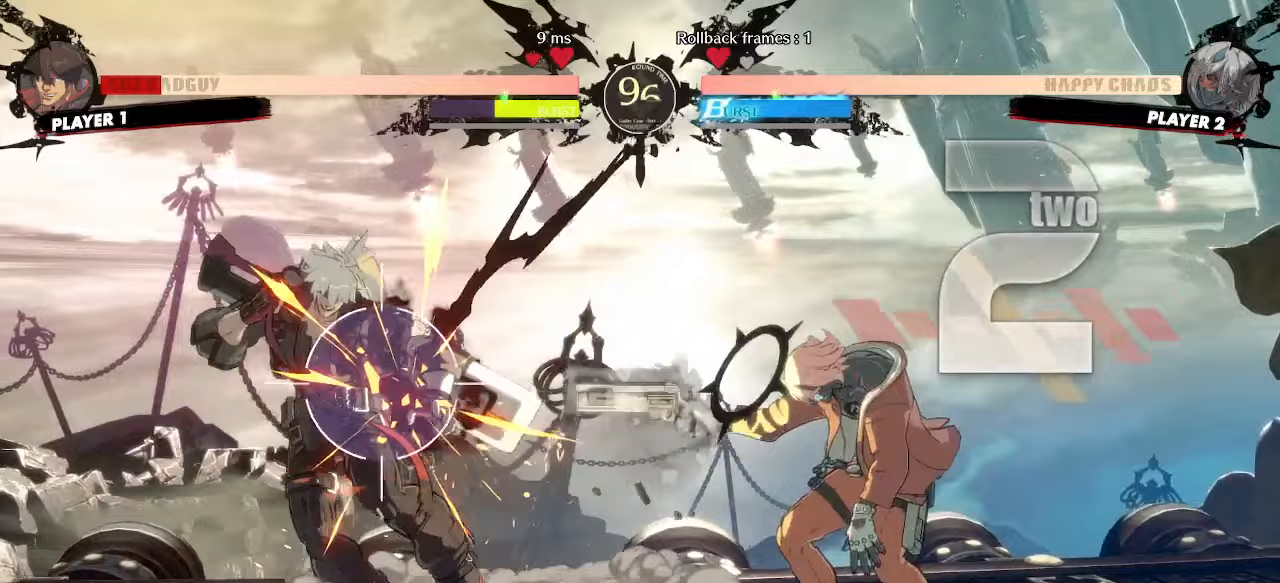
{"dt_ms": 500, "buttons": ["DPAD_DOWN", "DPAD_LEFT"], "events": []}
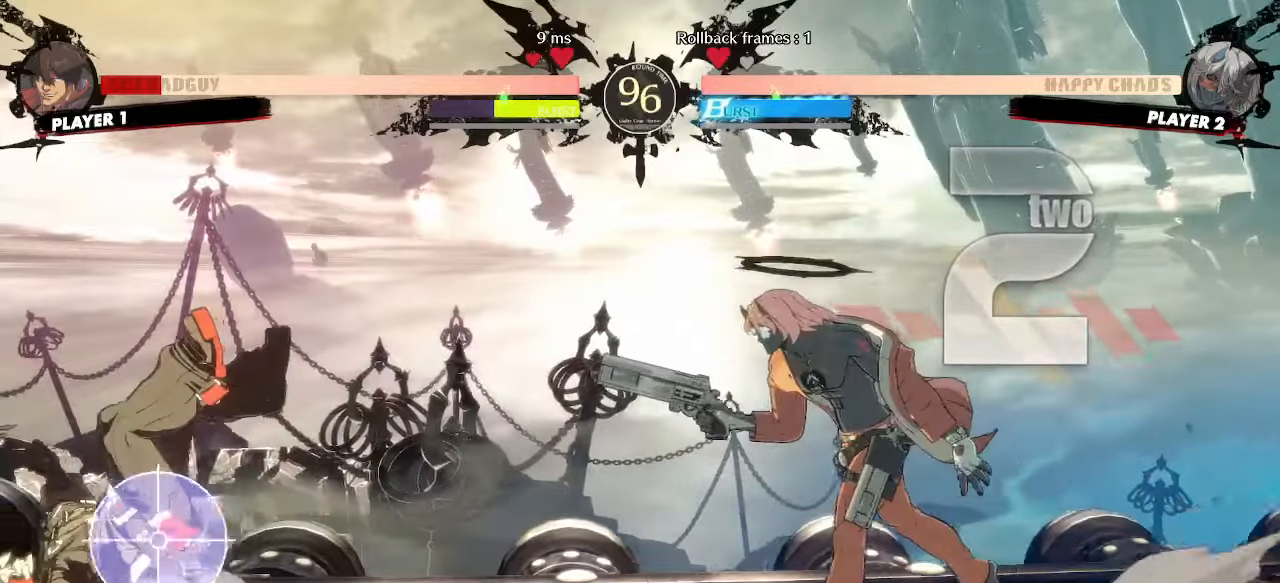
{"dt_ms": 500, "buttons": ["DPAD_DOWN", "DPAD_LEFT"], "events": [[150, "DPAD_DOWN", "up"], [317, "DPAD_DOWN", "down"]]}
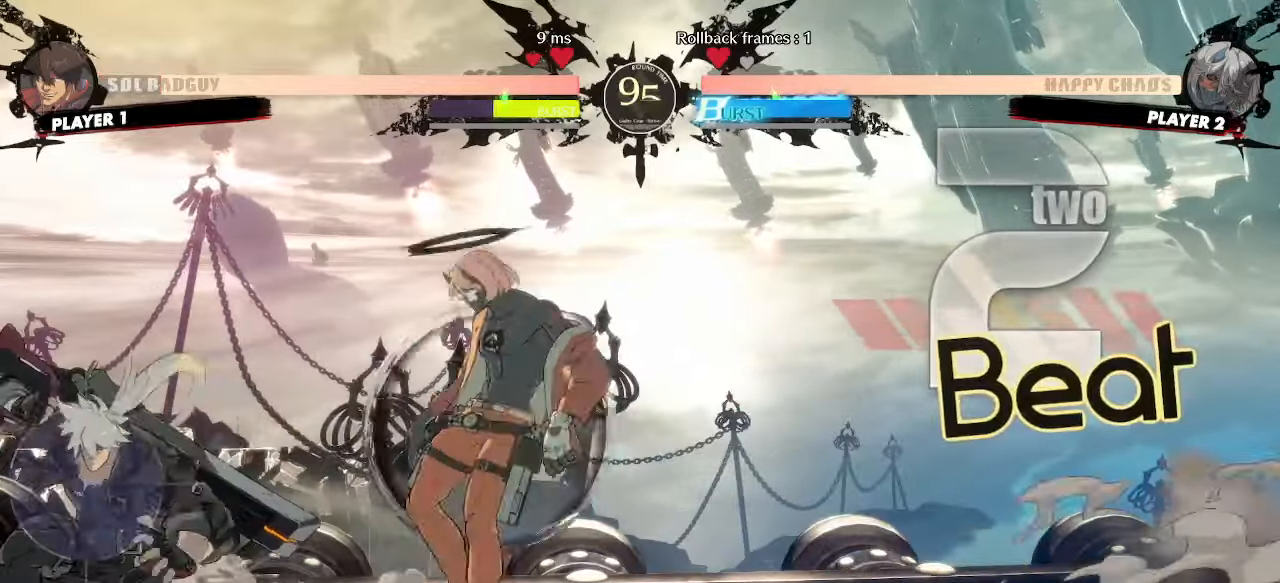
{"dt_ms": 500, "buttons": ["DPAD_DOWN", "DPAD_LEFT"], "events": [[367, "DPAD_DOWN", "up"], [433, "DPAD_DOWN", "down"]]}
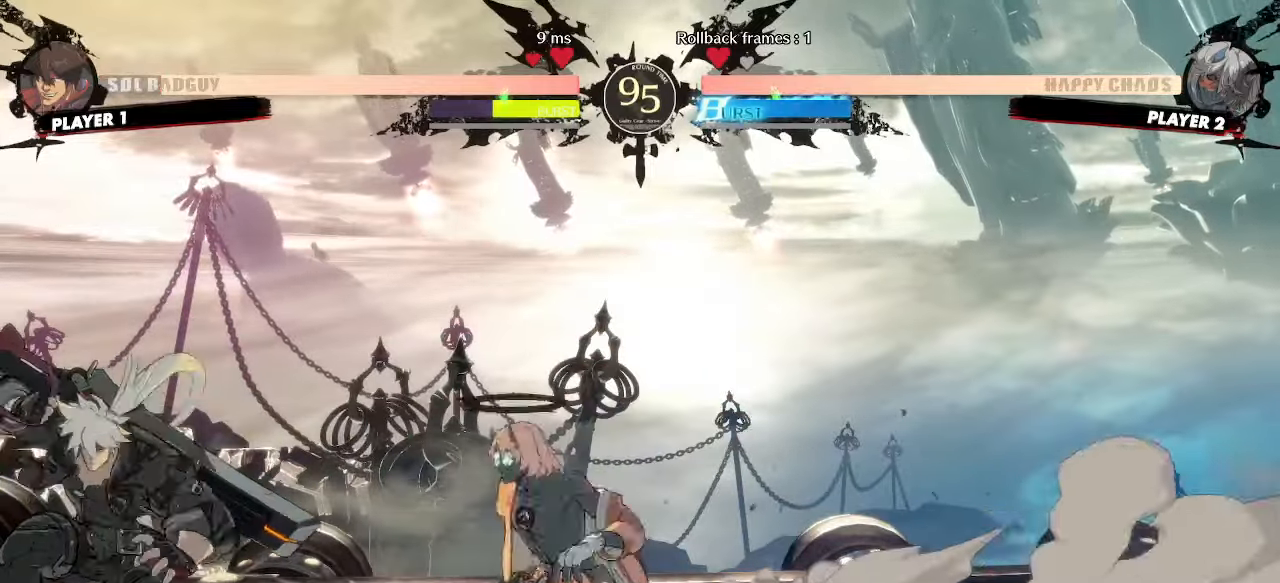
{"dt_ms": 500, "buttons": ["DPAD_DOWN", "DPAD_LEFT"], "events": []}
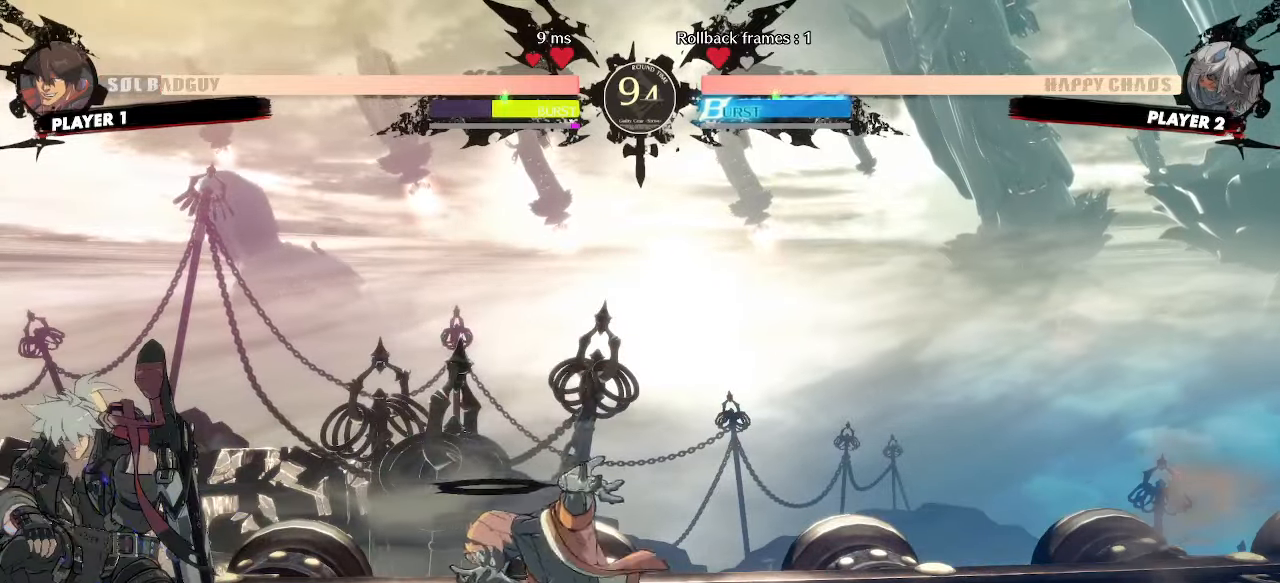
{"dt_ms": 500, "buttons": ["DPAD_DOWN", "DPAD_LEFT"], "events": []}
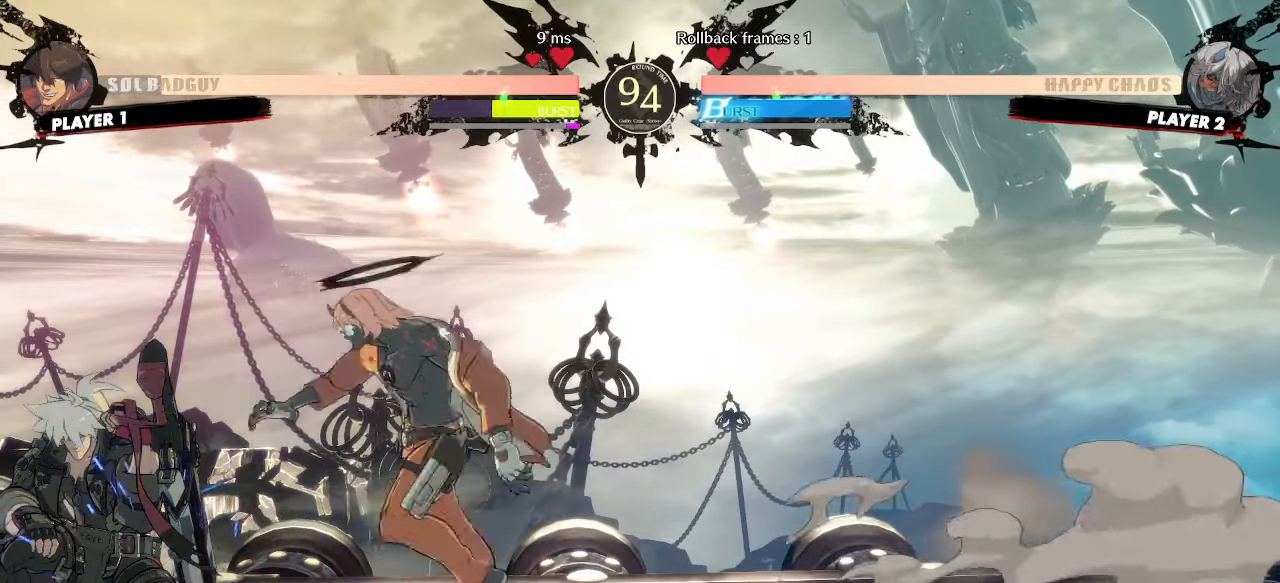
{"dt_ms": 500, "buttons": ["DPAD_DOWN", "DPAD_LEFT"], "events": []}
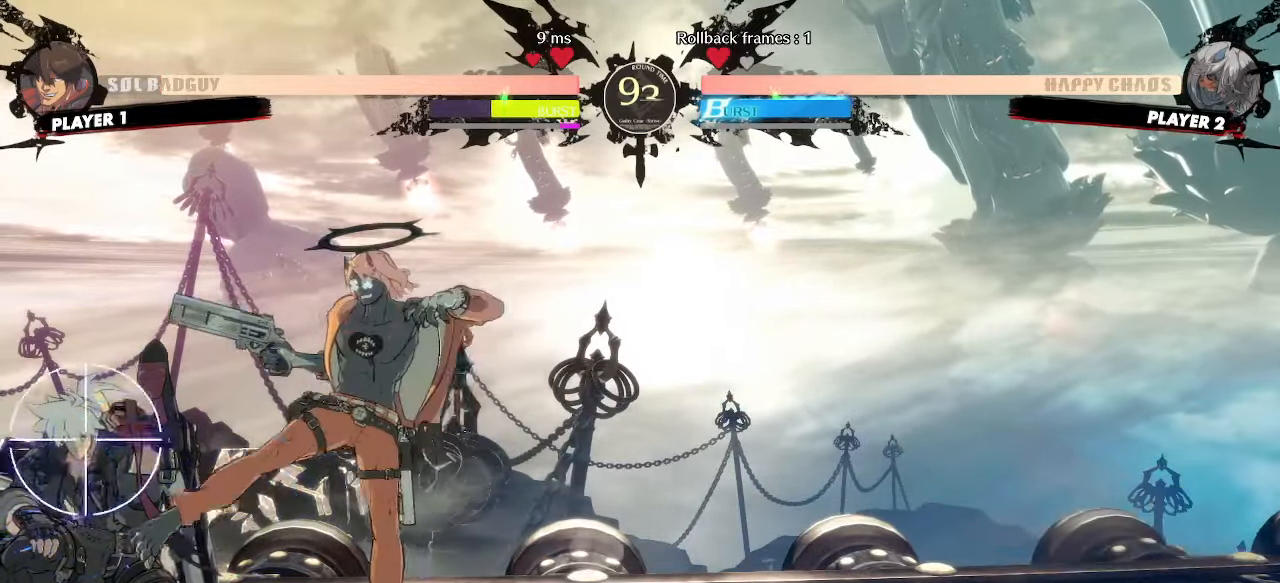
{"dt_ms": 500, "buttons": ["DPAD_LEFT"], "events": [[500, "DPAD_DOWN", "up"]]}
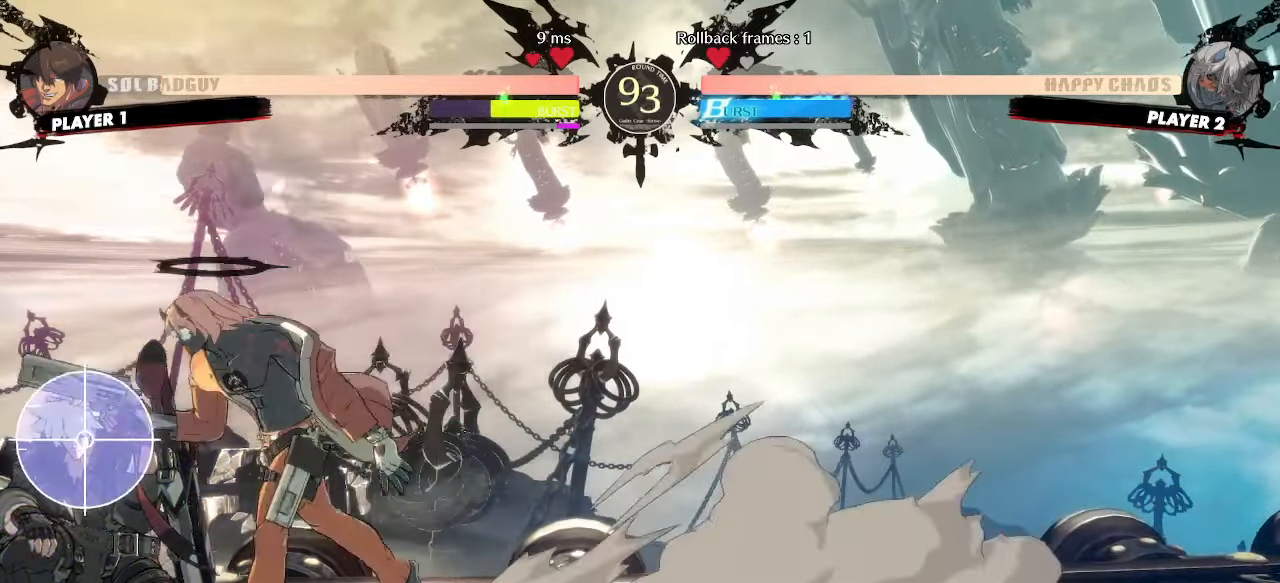
{"dt_ms": 500, "buttons": ["DPAD_LEFT"], "events": []}
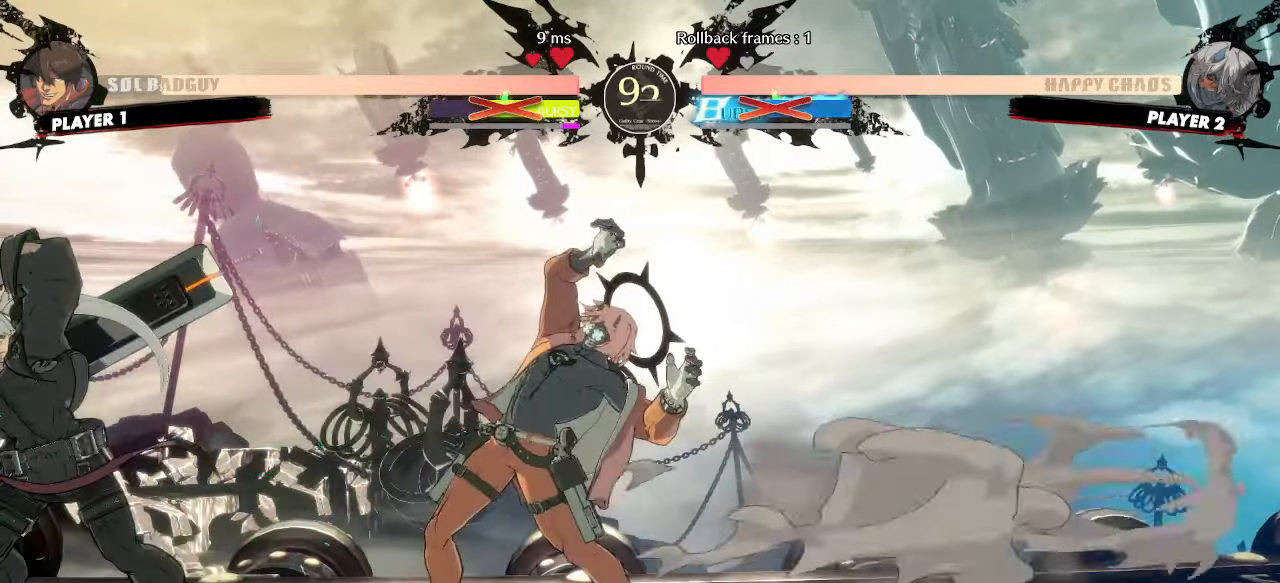
{"dt_ms": 500, "buttons": ["DPAD_DOWN", "DPAD_LEFT"], "events": [[50, "DPAD_DOWN", "down"]]}
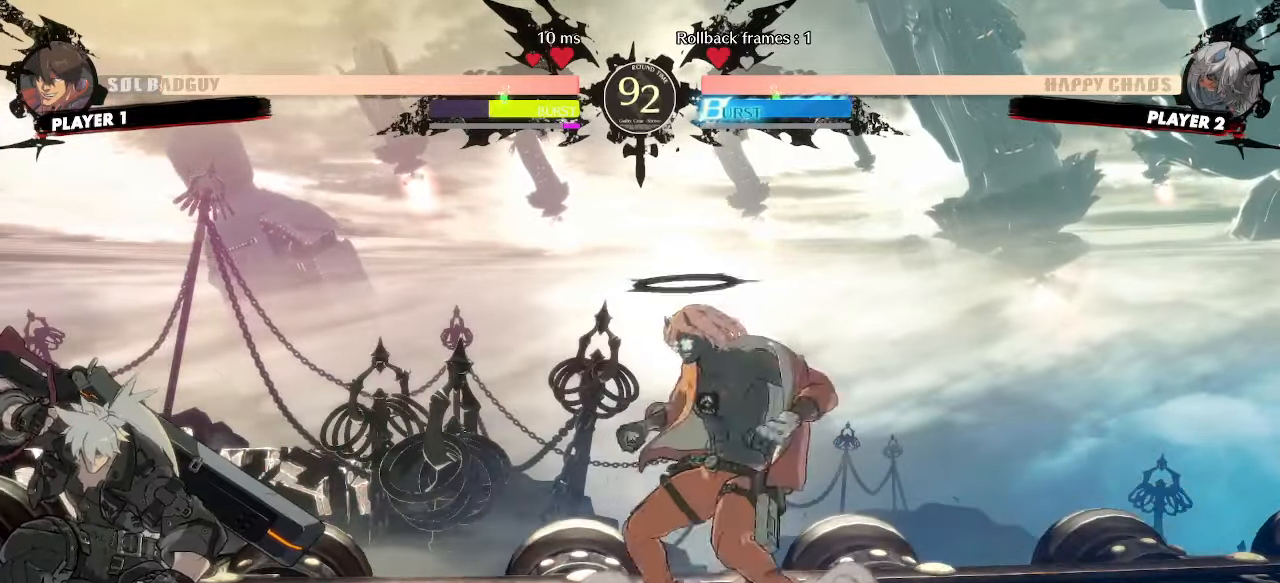
{"dt_ms": 500, "buttons": ["DPAD_DOWN", "DPAD_LEFT", "S"], "events": [[450, "S", "down"]]}
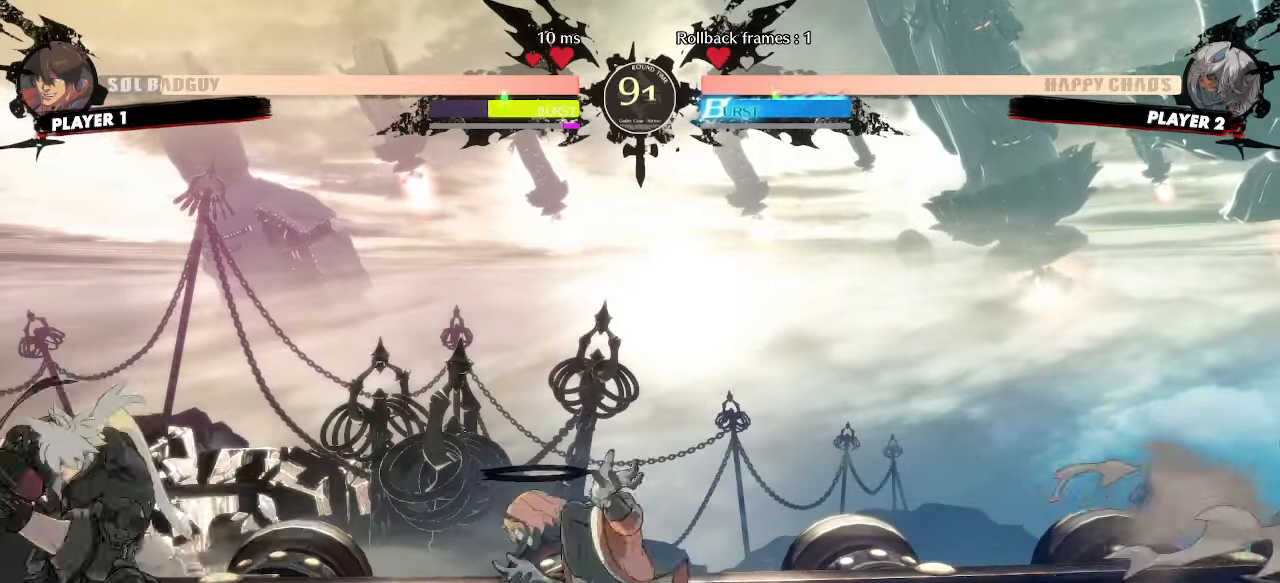
{"dt_ms": 500, "buttons": ["DPAD_DOWN"], "events": [[17, "S", "up"], [400, "DPAD_LEFT", "up"], [417, "DPAD_RIGHT", "down"], [500, "DPAD_RIGHT", "up"]]}
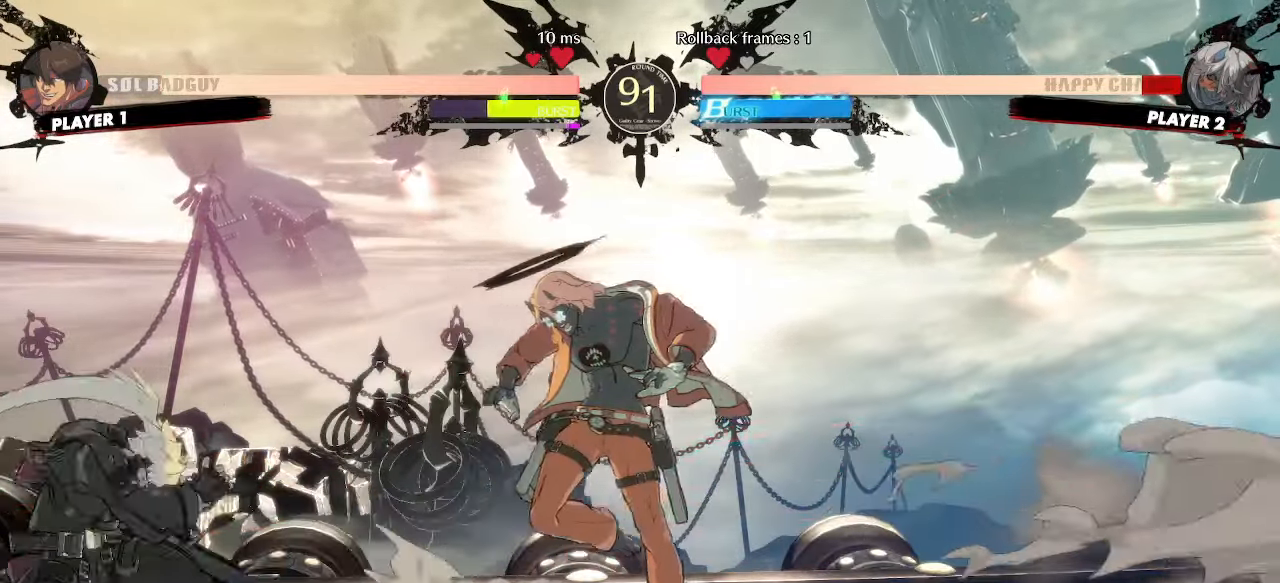
{"dt_ms": 500, "buttons": [], "events": [[33, "DPAD_LEFT", "down"], [483, "DPAD_DOWN", "up"], [483, "DPAD_LEFT", "up"]]}
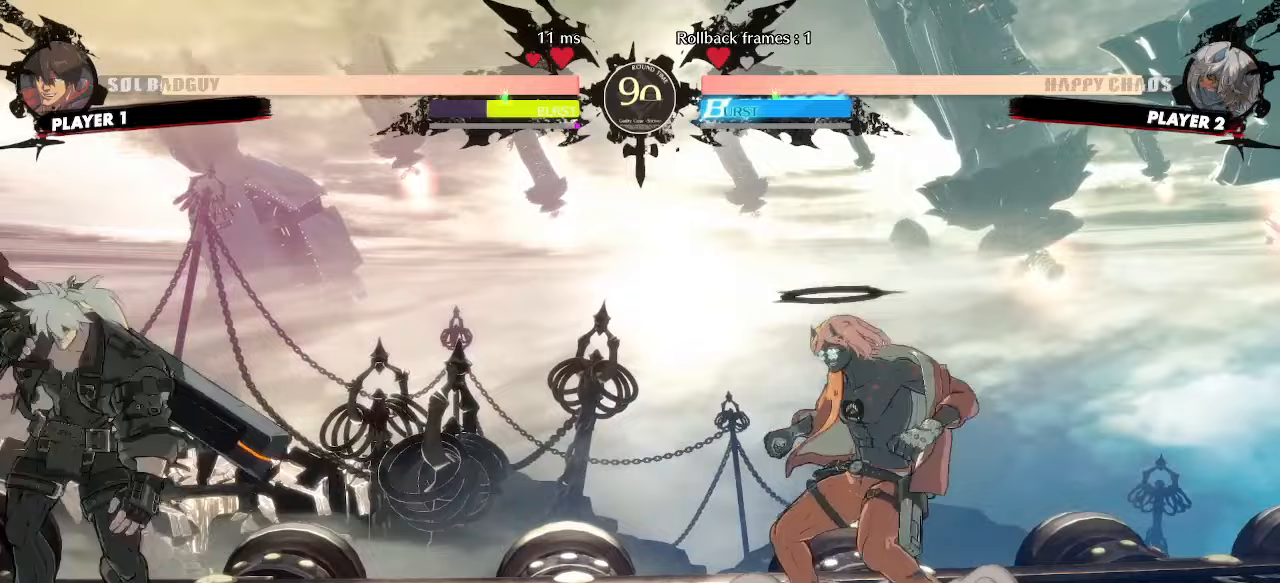
{"dt_ms": 500, "buttons": ["DPAD_LEFT"], "events": [[83, "DPAD_LEFT", "down"], [100, "DPAD_DOWN", "down"], [300, "DPAD_DOWN", "up"]]}
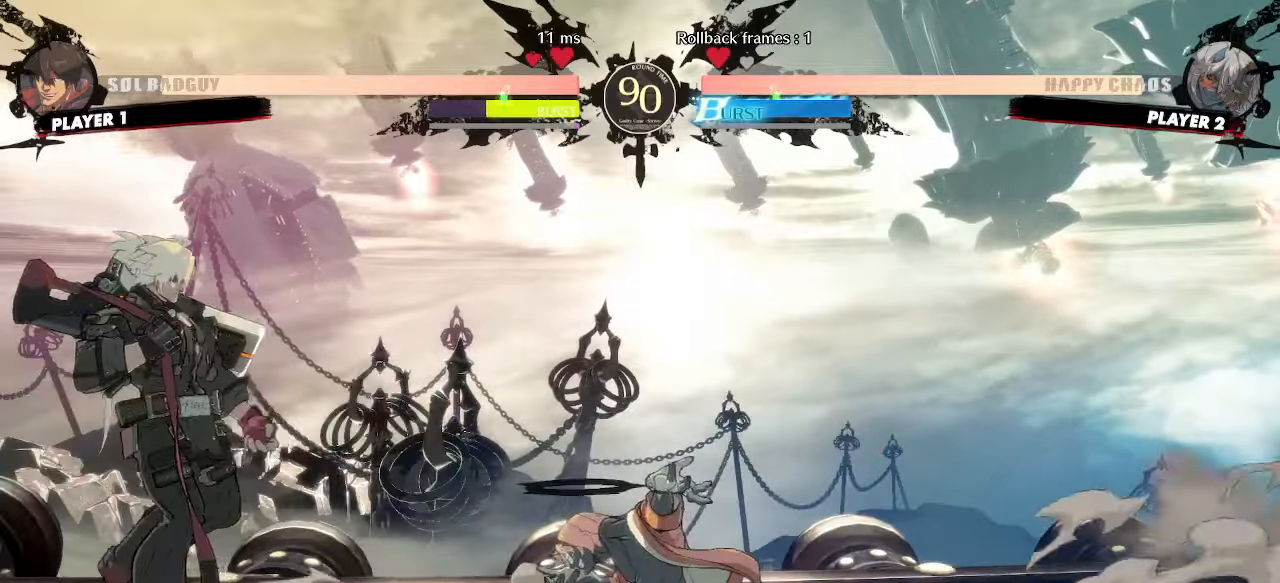
{"dt_ms": 500, "buttons": ["DPAD_LEFT"], "events": [[33, "DPAD_DOWN", "down"], [50, "S", "down"], [100, "DPAD_LEFT", "up"], [100, "S", "up"], [433, "DPAD_LEFT", "down"], [483, "DPAD_DOWN", "up"]]}
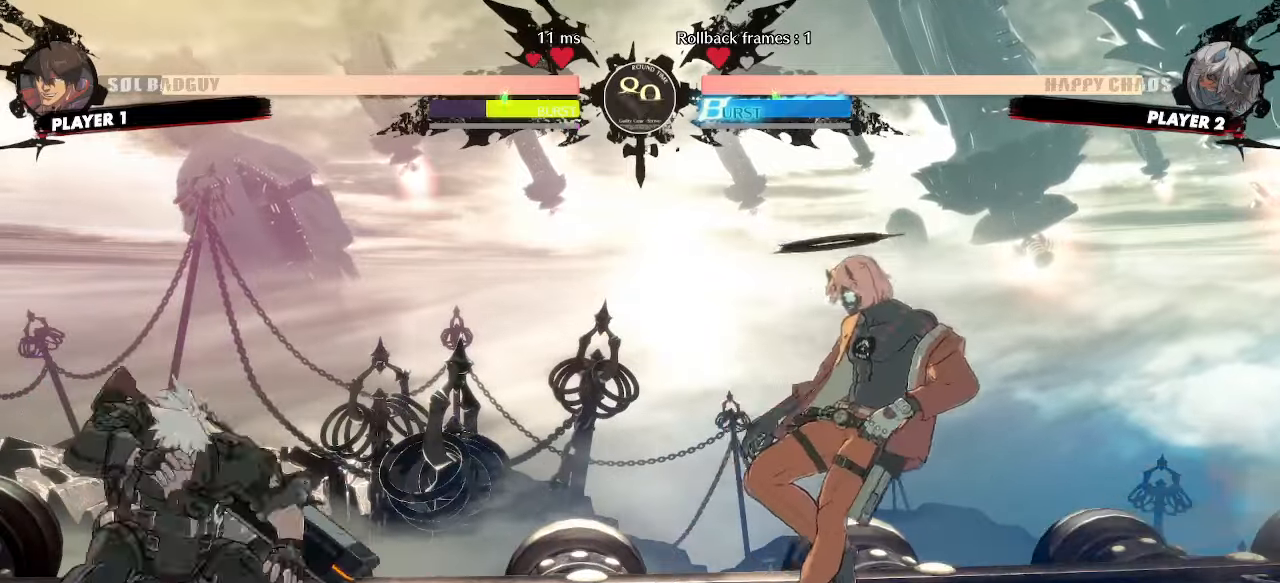
{"dt_ms": 500, "buttons": ["DPAD_DOWN", "DPAD_RIGHT"], "events": [[100, "DPAD_DOWN", "down"], [150, "DPAD_LEFT", "up"], [483, "DPAD_RIGHT", "down"]]}